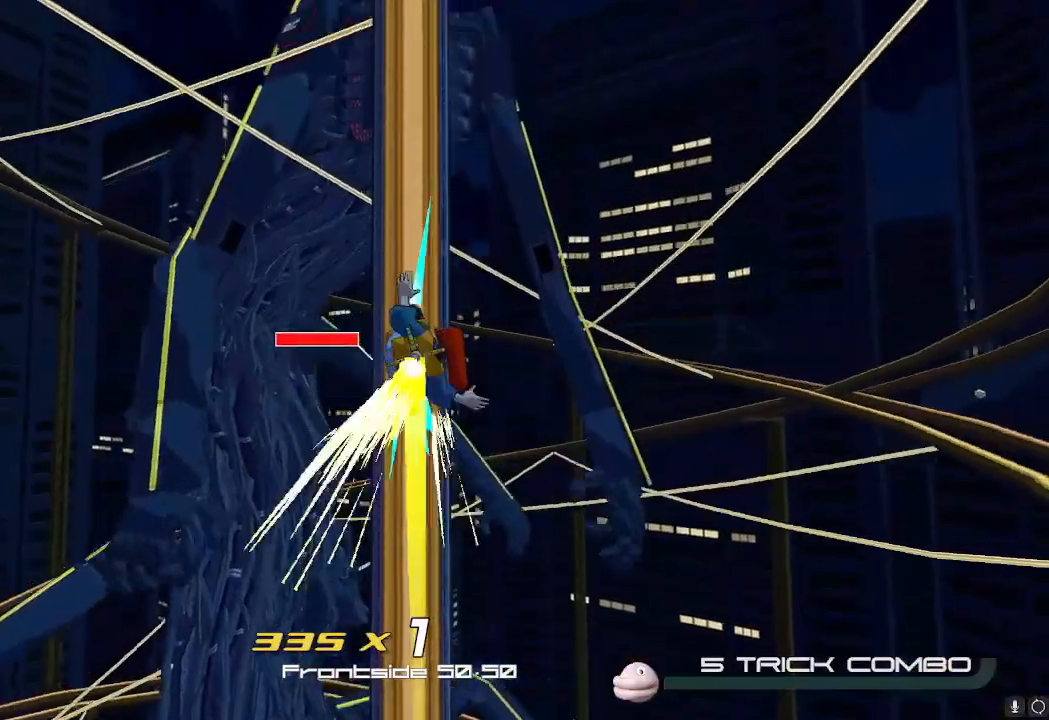
Gameplay with a controller (Nintendo layout); each line is a JSON object with the inputs held at the frame after it. "events" lists button and stick changes between this image and that frame as [ms after this image, input, new state], when the widget could be followed in between. Not read: L3 R3.
{"buttons": [], "left_stick": "up", "right_stick": "center", "events": []}
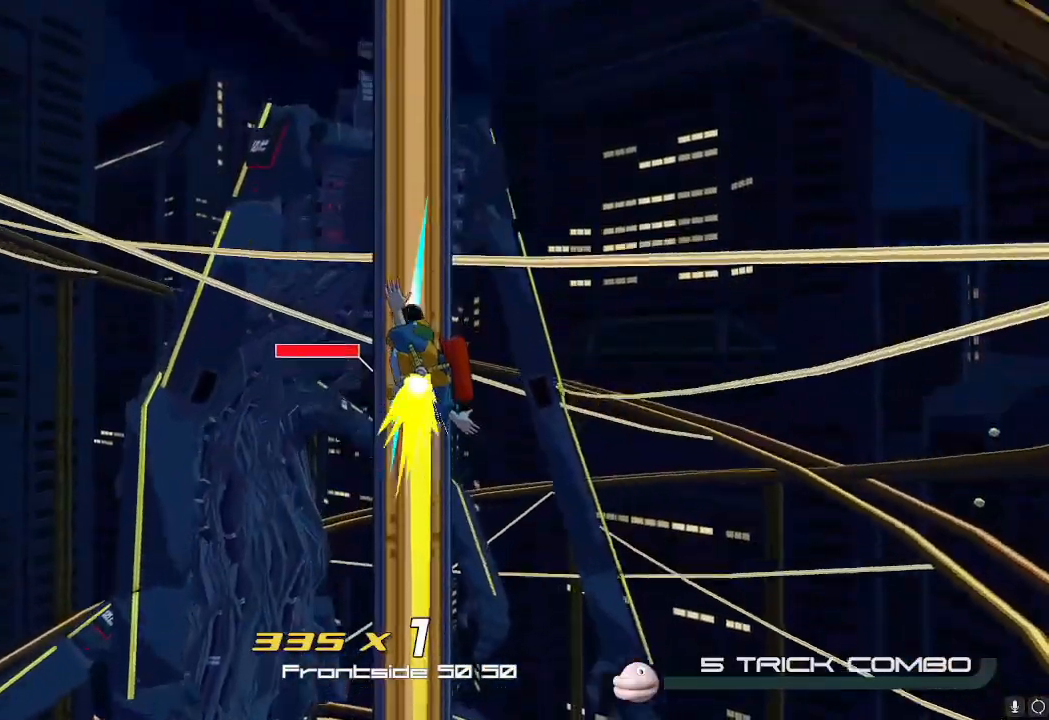
{"buttons": [], "left_stick": "up", "right_stick": "center", "events": []}
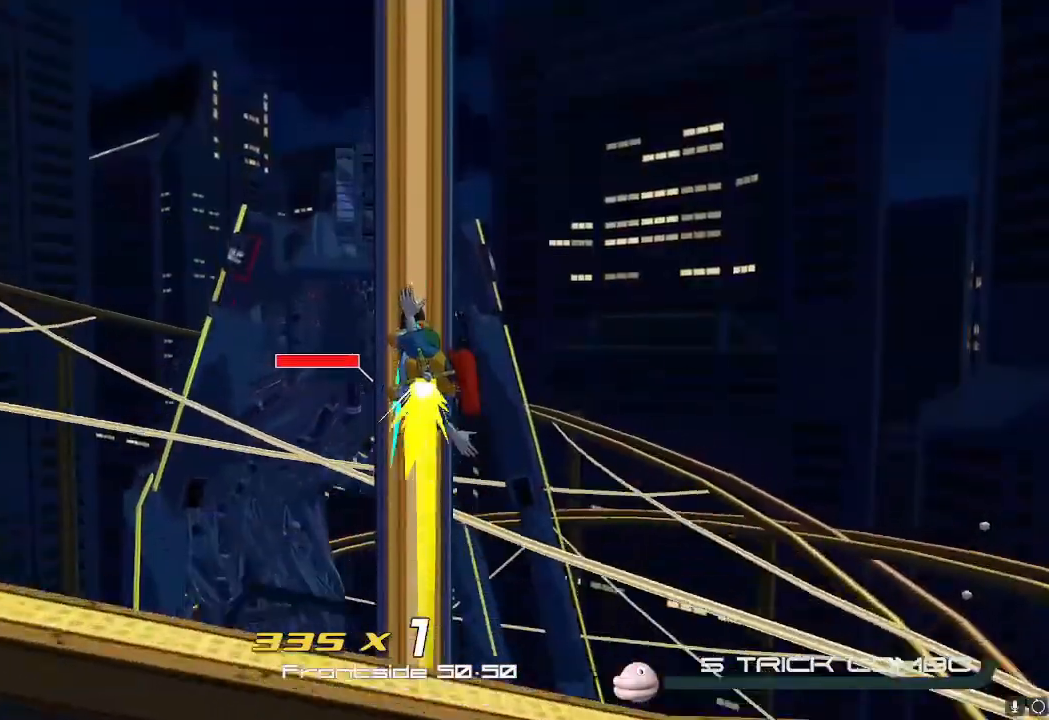
{"buttons": [], "left_stick": "up-left", "right_stick": "down", "events": [[150, "right_stick", "down"], [450, "left_stick", "up-left"]]}
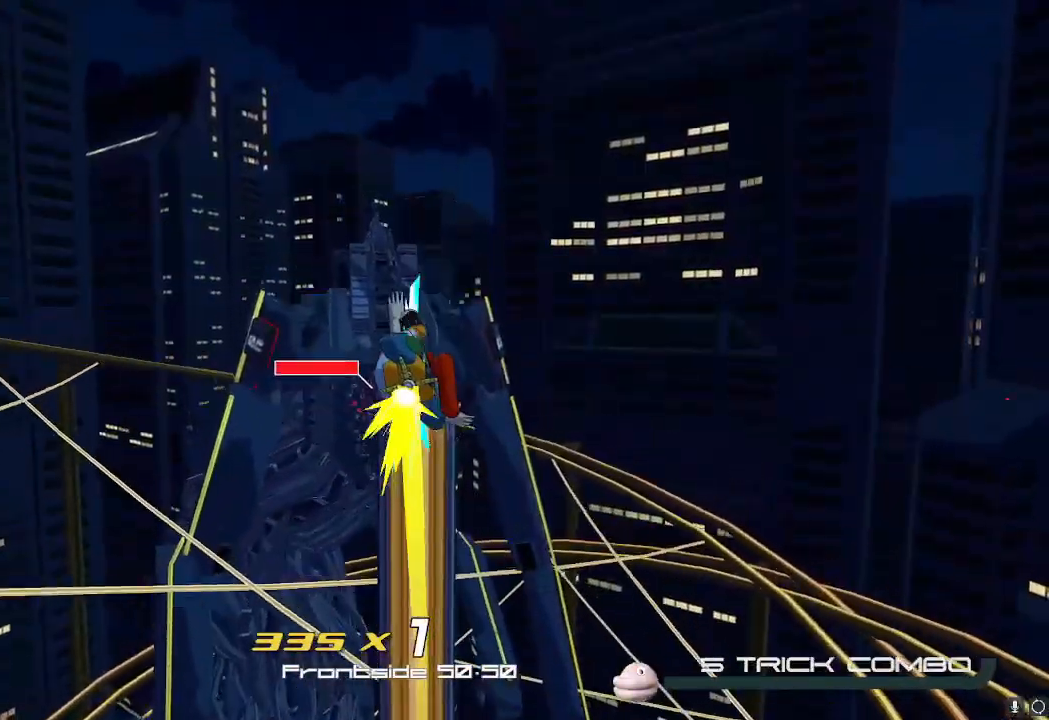
{"buttons": ["A"], "left_stick": "up-left", "right_stick": "center", "events": [[134, "right_stick", "center"], [284, "A", "down"]]}
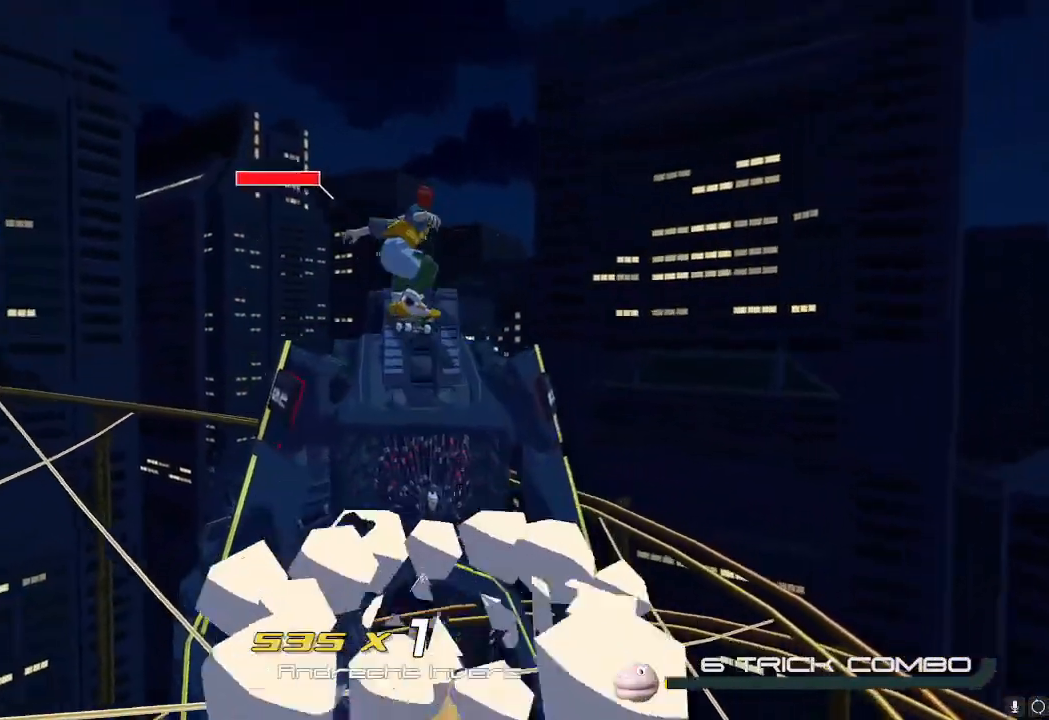
{"buttons": [], "left_stick": "up-left", "right_stick": "center"}
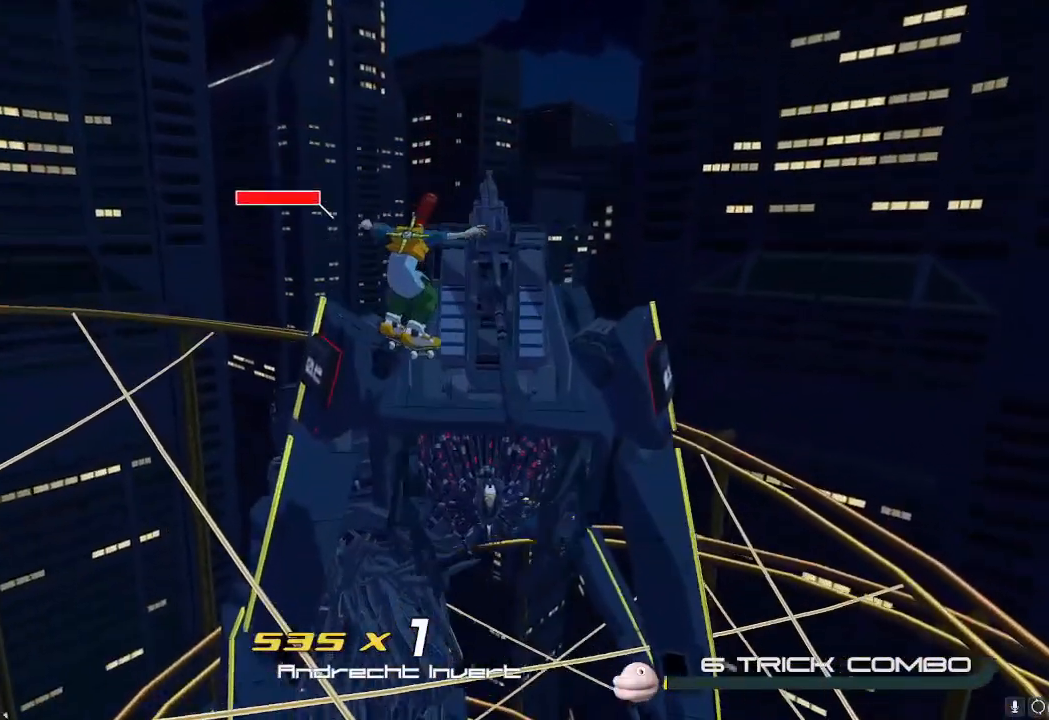
{"buttons": [], "left_stick": "up-left", "right_stick": "center", "events": [[100, "L2", "down"], [234, "L2", "up"]]}
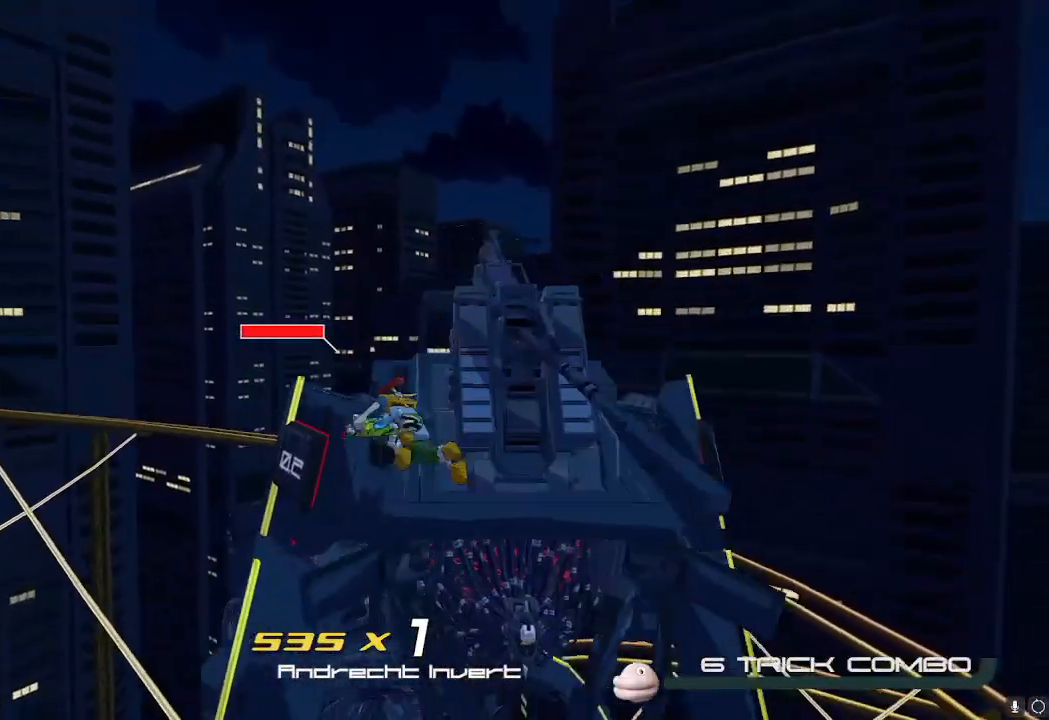
{"buttons": [], "left_stick": "up", "right_stick": "center", "events": [[367, "left_stick", "up"]]}
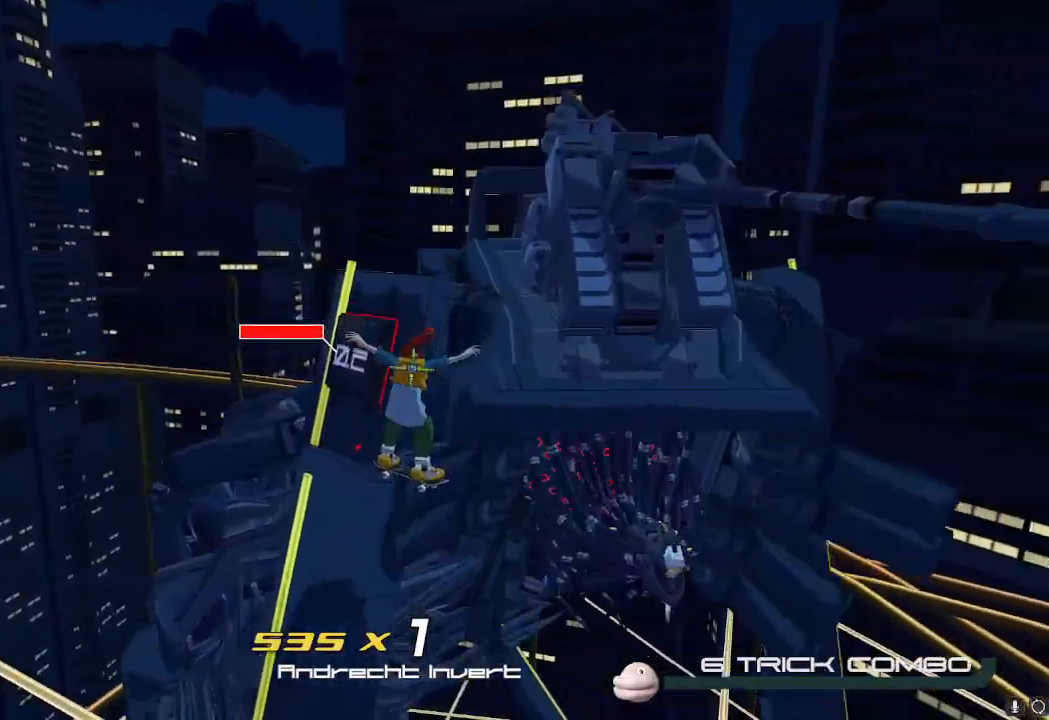
{"buttons": [], "left_stick": "up-right", "right_stick": "center", "events": [[84, "A", "down"], [267, "A", "up"], [351, "left_stick", "up-right"]]}
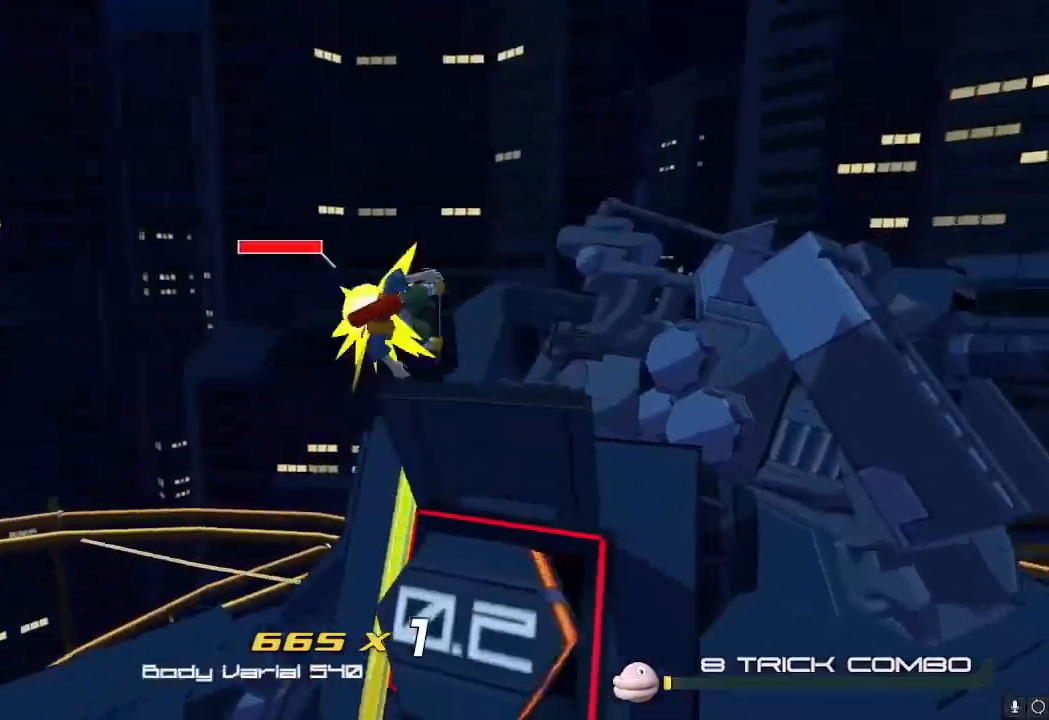
{"buttons": [], "left_stick": "center", "right_stick": "left", "events": [[150, "left_stick", "center"], [434, "right_stick", "down-left"], [484, "right_stick", "left"]]}
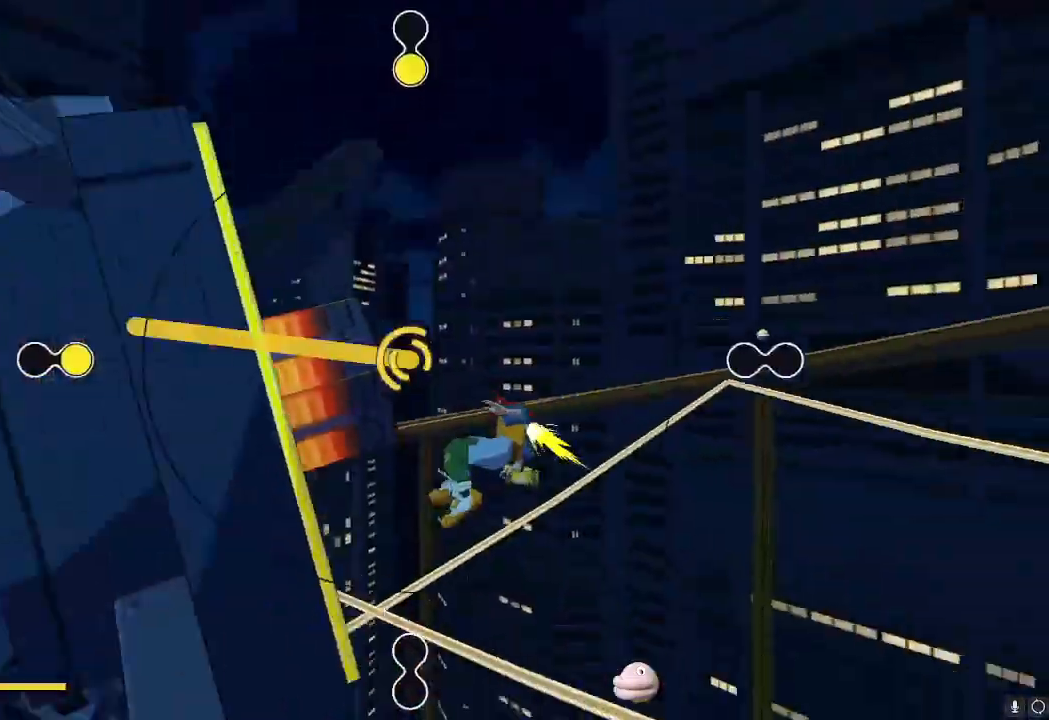
{"buttons": [], "left_stick": "center", "right_stick": "up", "events": [[117, "right_stick", "right"], [317, "right_stick", "down"], [484, "right_stick", "up"]]}
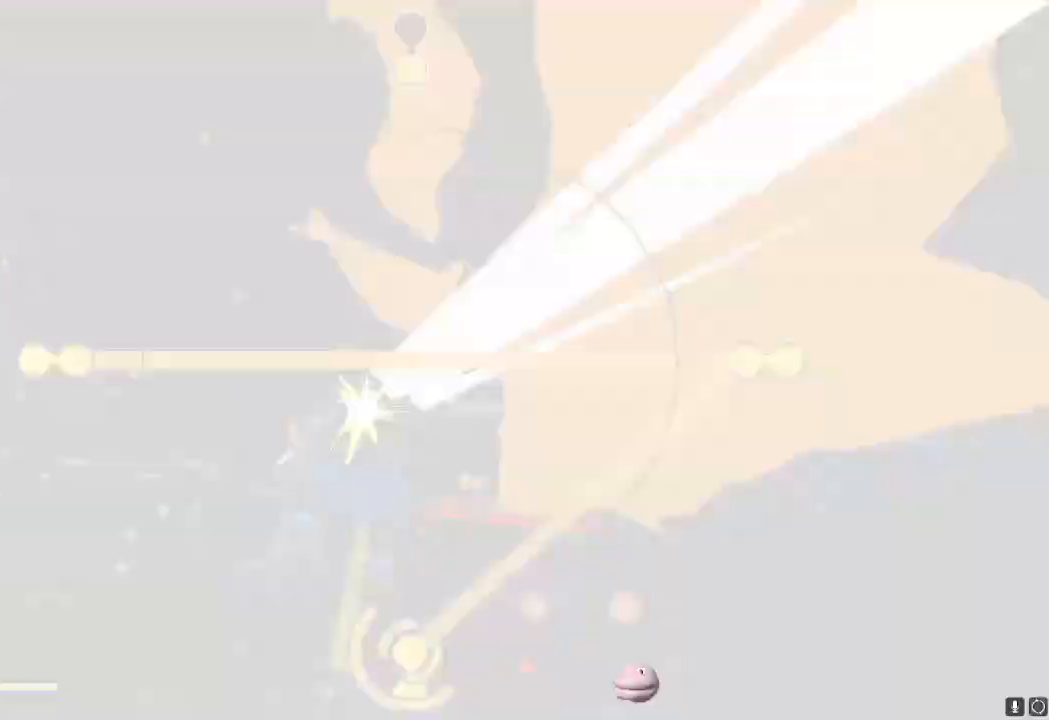
{"buttons": [], "left_stick": "center", "right_stick": "center", "events": [[183, "right_stick", "down"], [384, "right_stick", "center"]]}
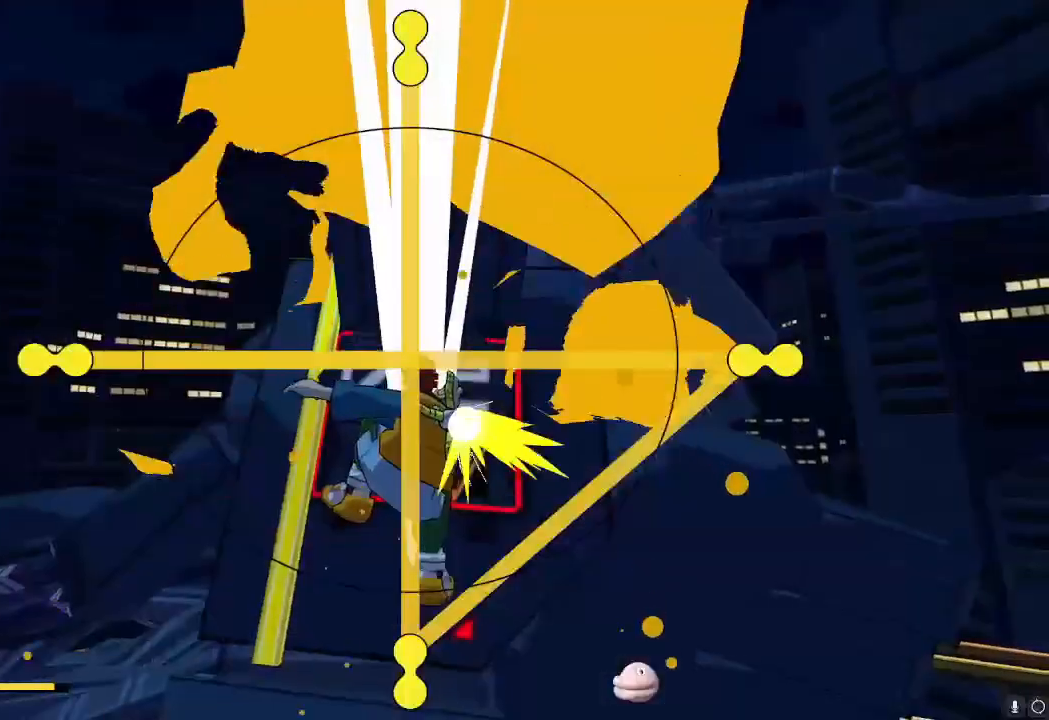
{"buttons": [], "left_stick": "down", "right_stick": "center", "events": [[317, "left_stick", "down"]]}
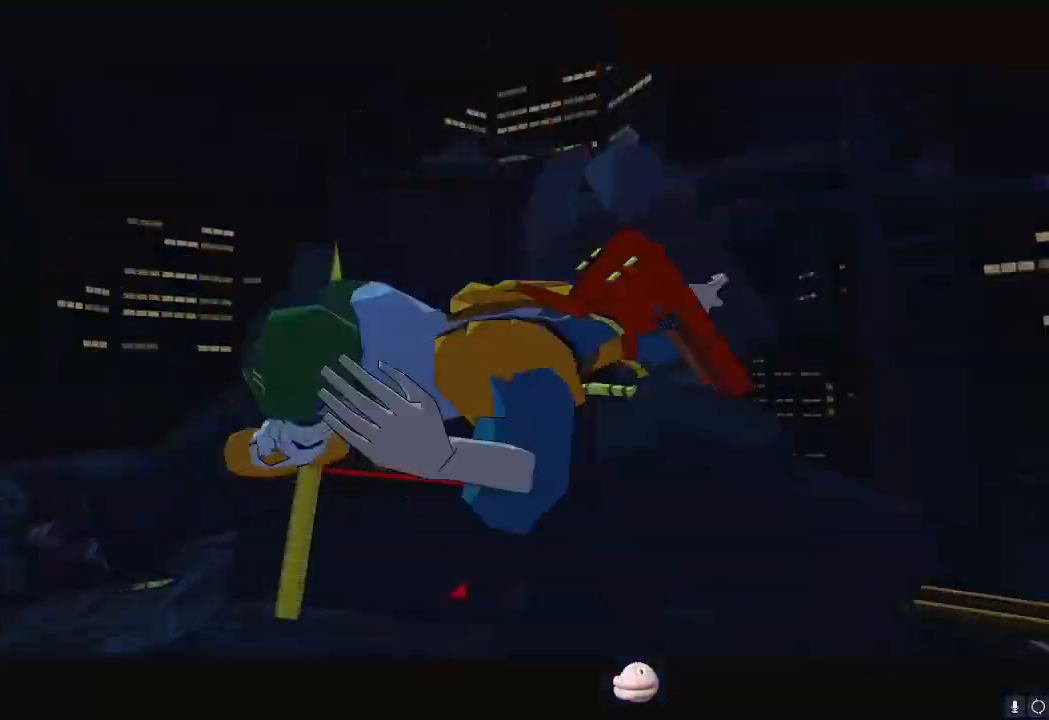
{"buttons": [], "left_stick": "down", "right_stick": "center", "events": []}
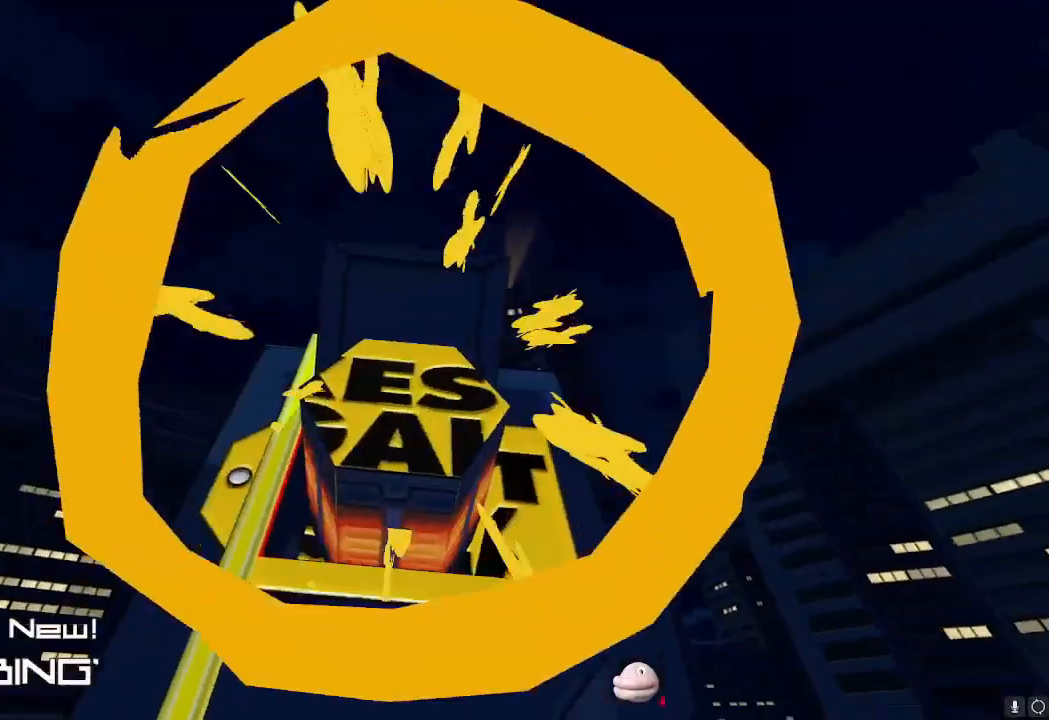
{"buttons": [], "left_stick": "down", "right_stick": "center", "events": []}
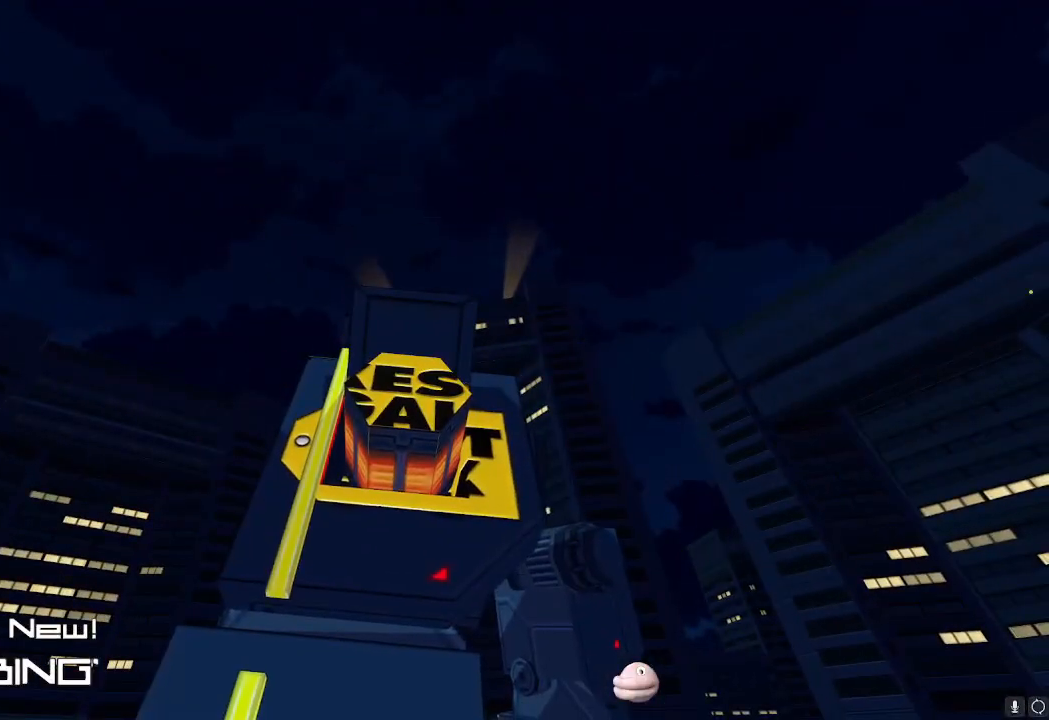
{"buttons": [], "left_stick": "down", "right_stick": "down", "events": [[317, "right_stick", "down"]]}
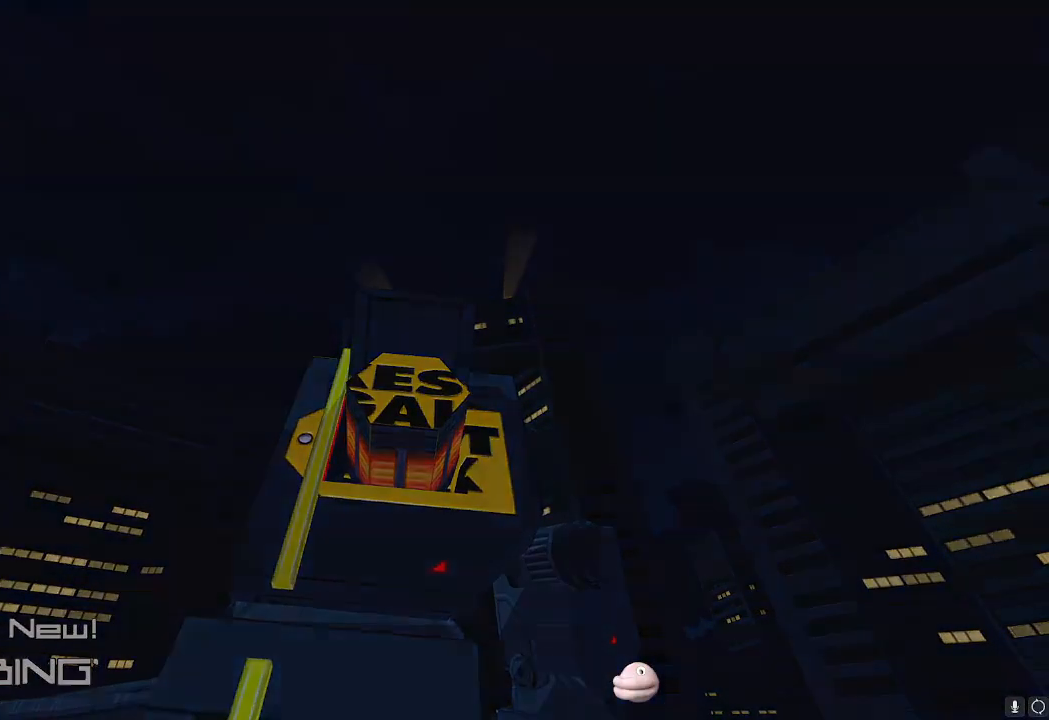
{"buttons": [], "left_stick": "down-right", "right_stick": "down", "events": [[401, "left_stick", "down-right"]]}
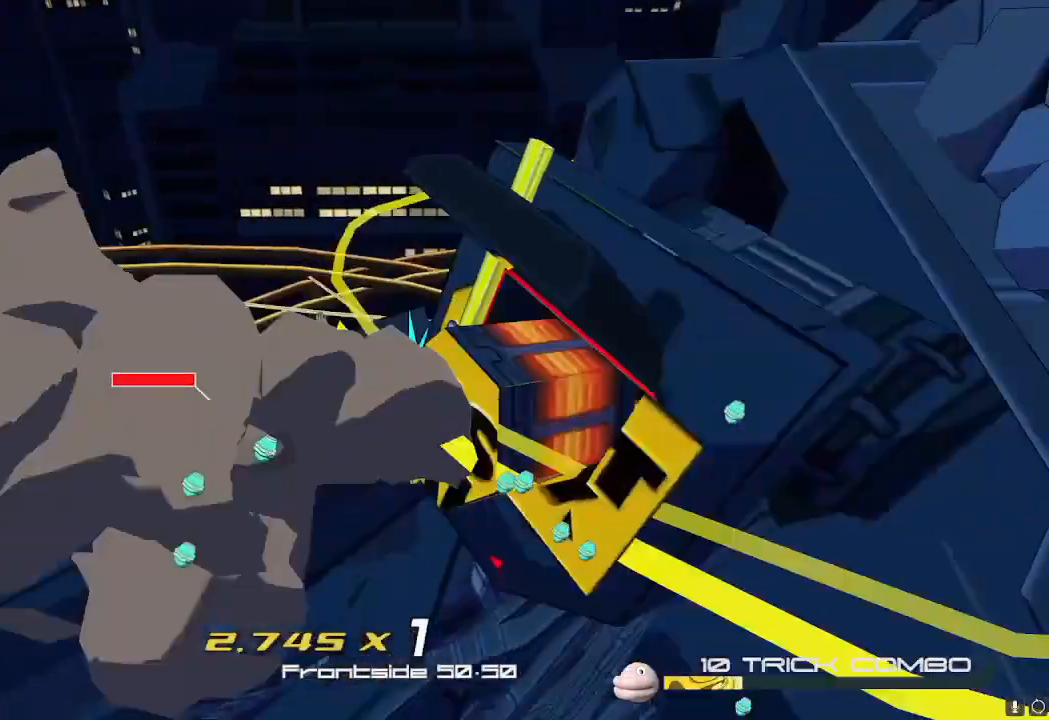
{"buttons": [], "left_stick": "down", "right_stick": "center", "events": [[283, "left_stick", "right"], [317, "right_stick", "center"], [484, "left_stick", "down"]]}
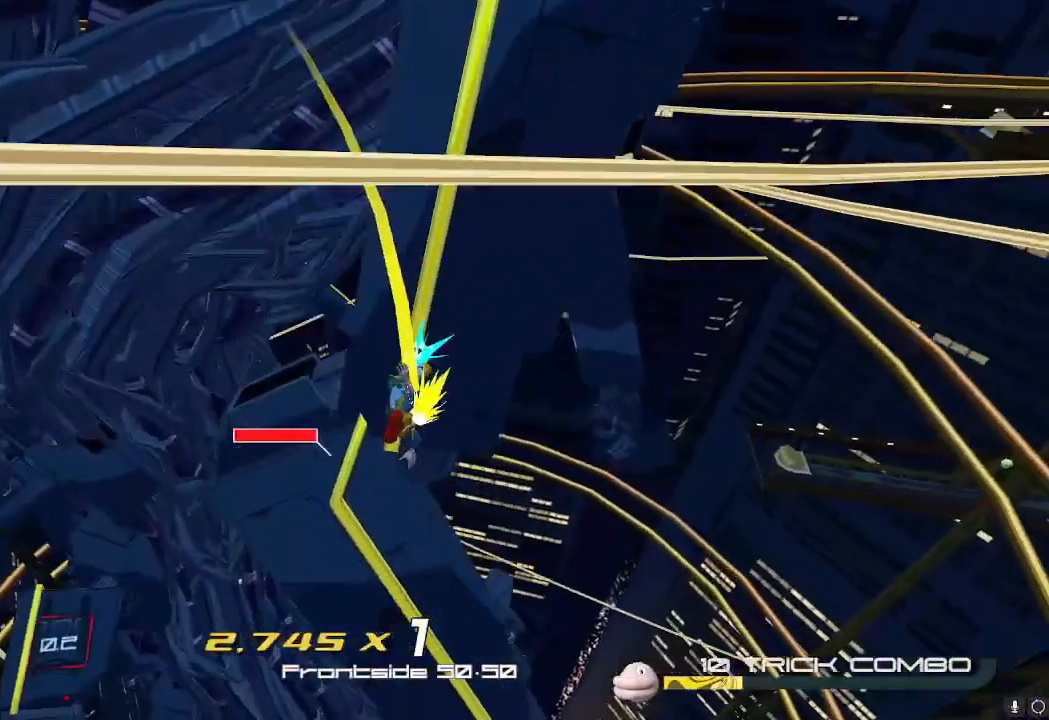
{"buttons": [], "left_stick": "down", "right_stick": "center", "events": []}
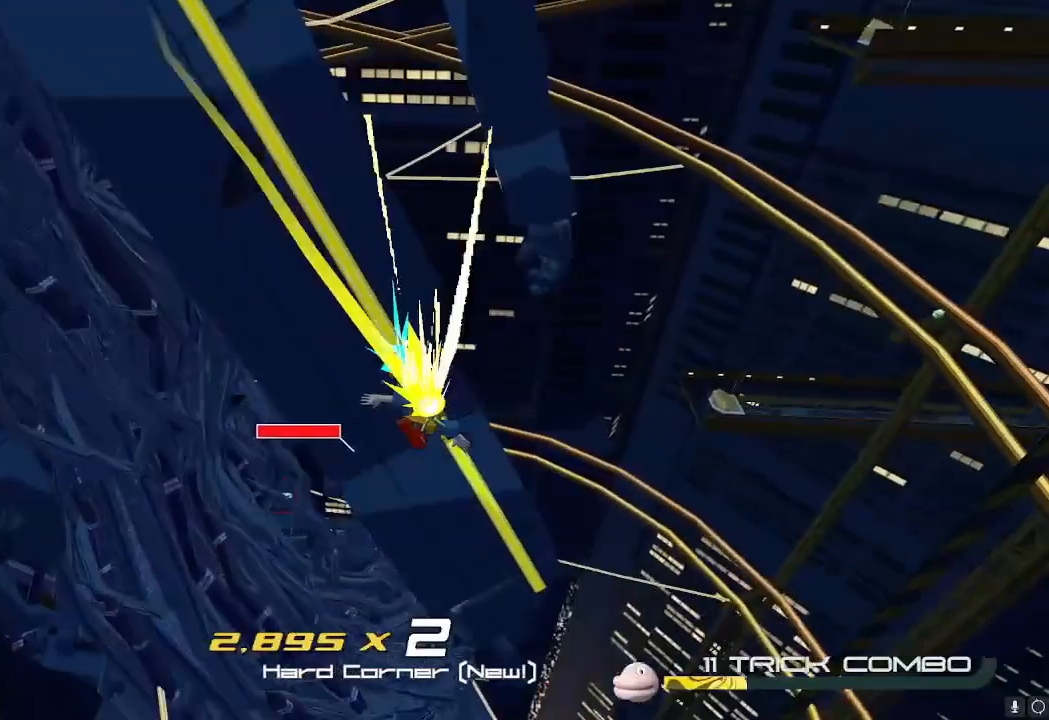
{"buttons": ["A"], "left_stick": "down-left", "right_stick": "center", "events": [[67, "left_stick", "down-right"], [317, "left_stick", "down-left"], [417, "A", "down"]]}
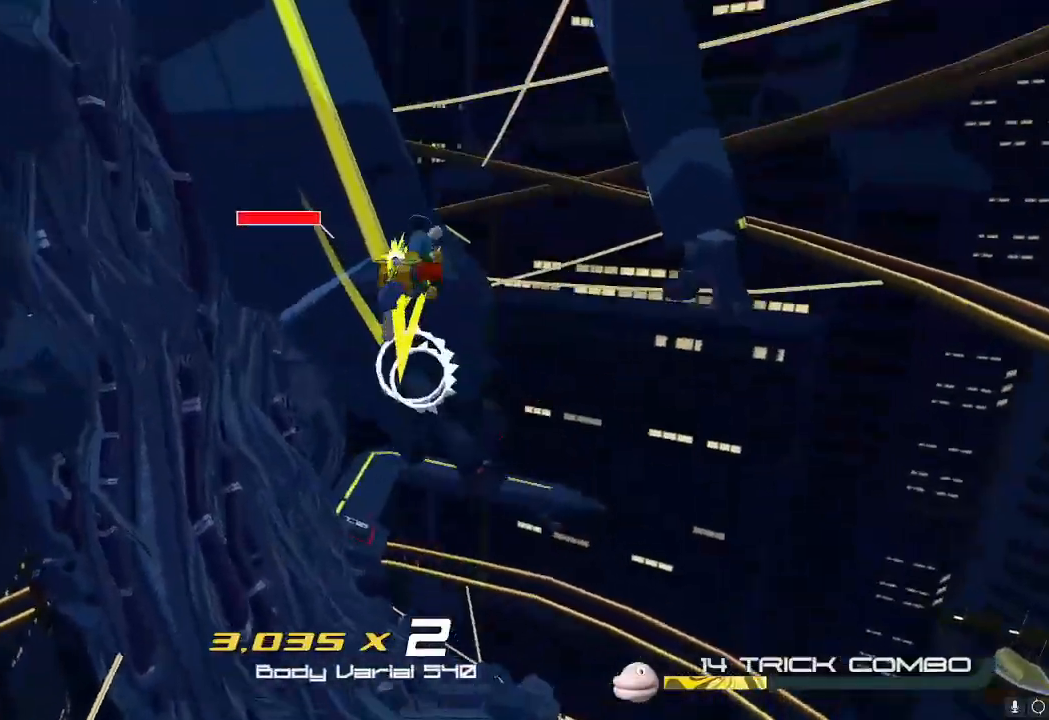
{"buttons": [], "left_stick": "left", "right_stick": "center", "events": [[50, "A", "up"], [151, "left_stick", "left"], [234, "right_stick", "down-left"], [484, "right_stick", "center"]]}
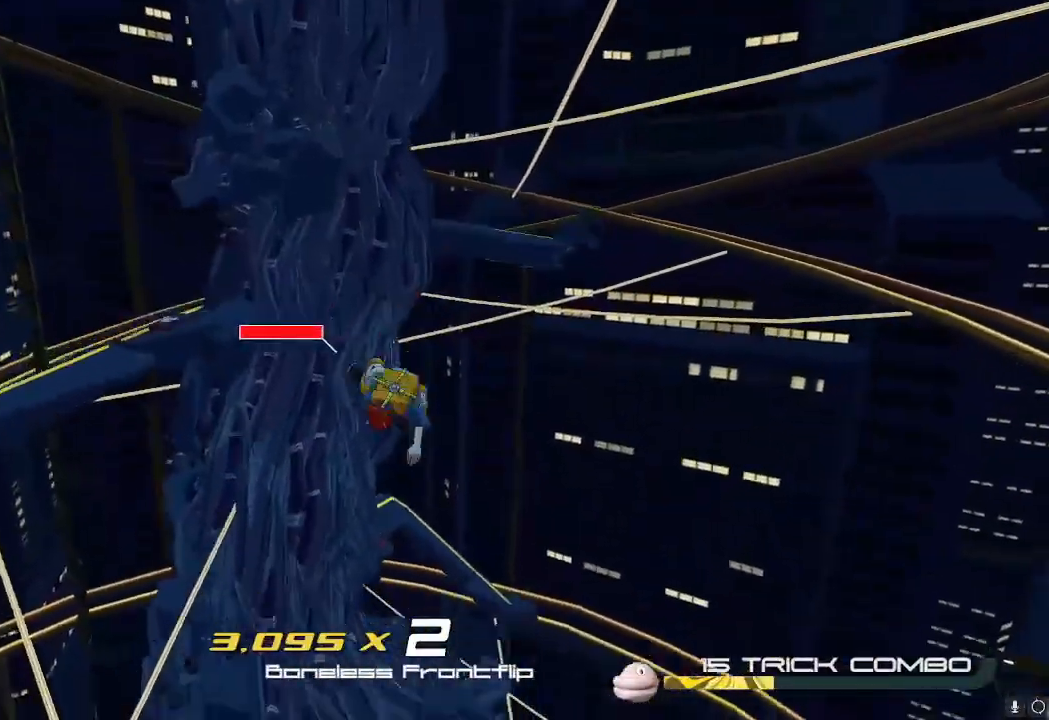
{"buttons": [], "left_stick": "left", "right_stick": "center", "events": [[250, "A", "down"], [401, "A", "up"]]}
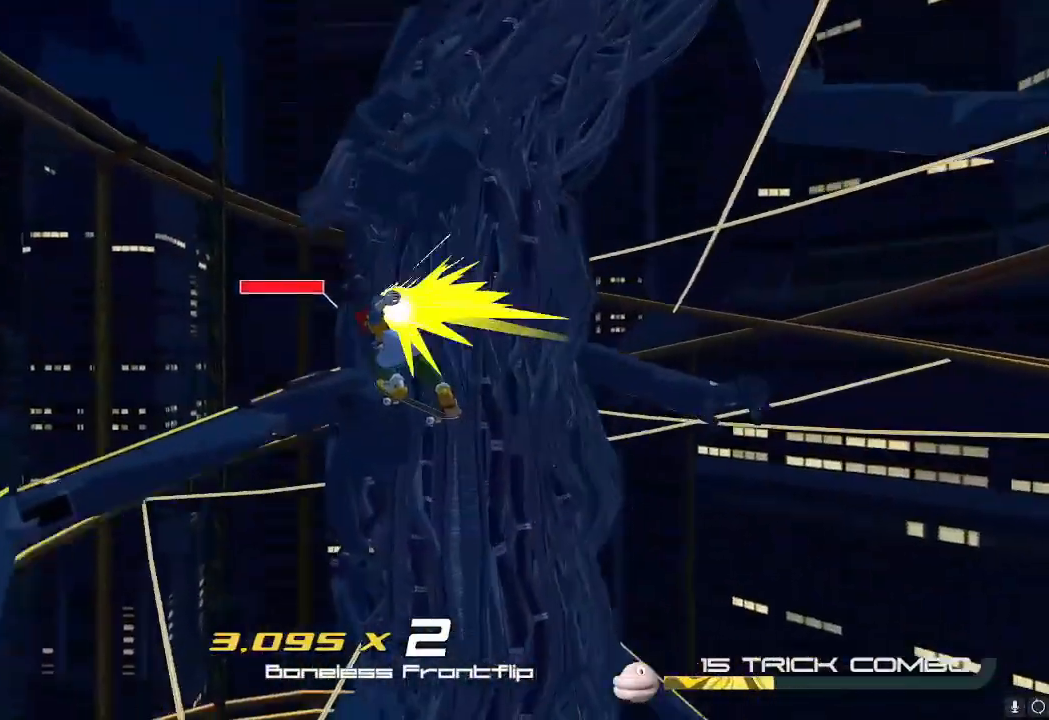
{"buttons": ["L2"], "left_stick": "down-left", "right_stick": "left", "events": [[16, "left_stick", "up-left"], [50, "right_stick", "down"], [116, "left_stick", "left"], [133, "L2", "down"], [133, "right_stick", "down-left"], [400, "left_stick", "down-left"], [450, "right_stick", "left"]]}
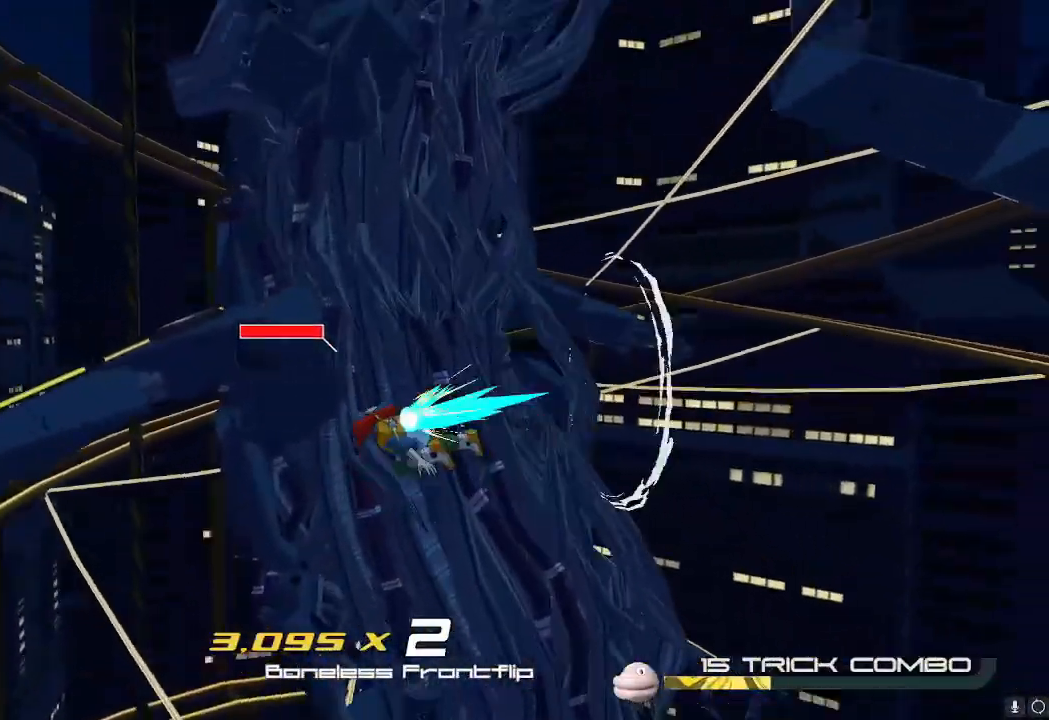
{"buttons": ["L2"], "left_stick": "left", "right_stick": "left", "events": [[384, "left_stick", "left"]]}
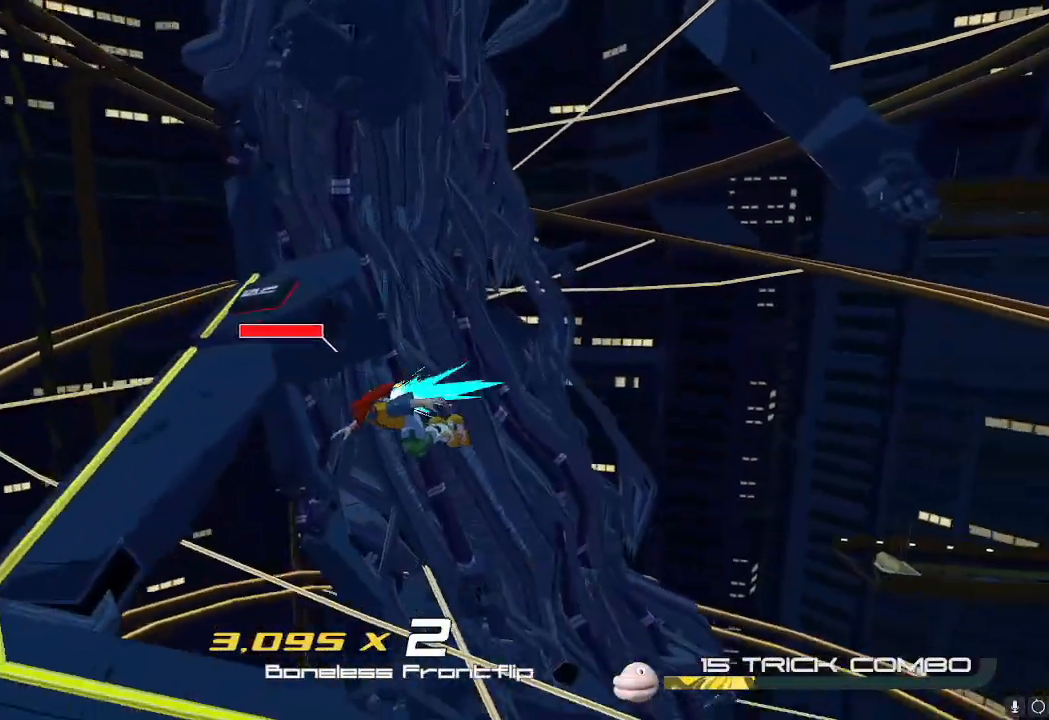
{"buttons": ["A"], "left_stick": "up", "right_stick": "center", "events": [[50, "L2", "up"], [50, "left_stick", "up-left"], [83, "right_stick", "center"], [167, "left_stick", "up"], [433, "A", "down"]]}
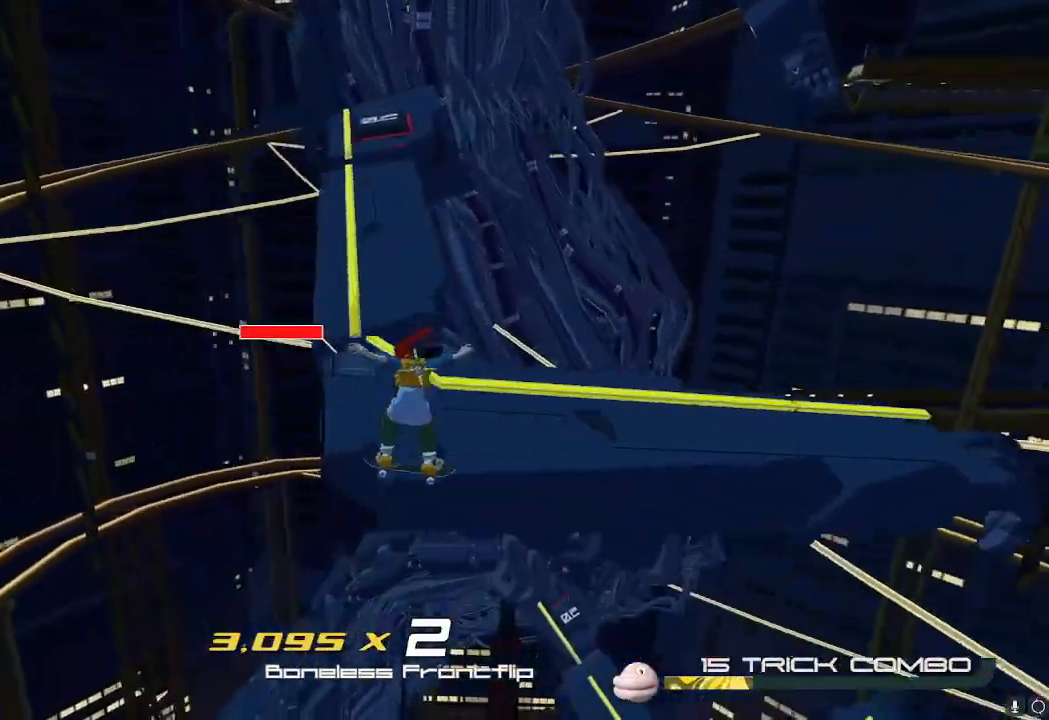
{"buttons": [], "left_stick": "down", "right_stick": "center", "events": [[84, "A", "up"], [167, "A", "down"], [267, "A", "up"], [267, "left_stick", "down-left"], [367, "left_stick", "down"]]}
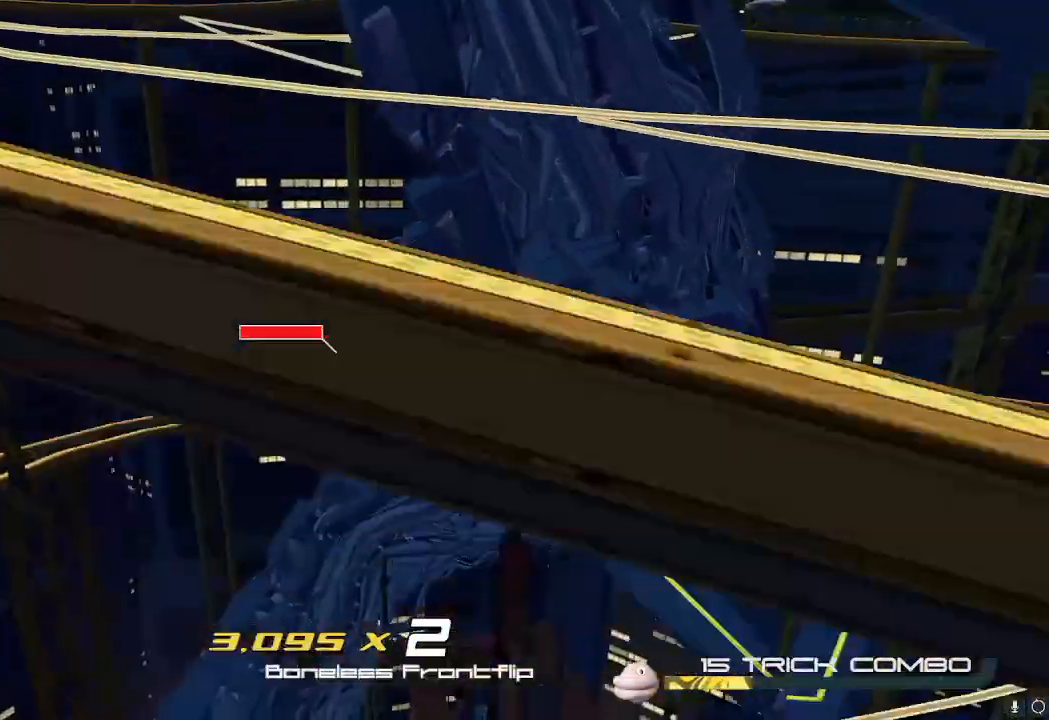
{"buttons": [], "left_stick": "up-left", "right_stick": "center", "events": [[116, "left_stick", "down-right"], [283, "R2", "down"], [433, "left_stick", "up-left"], [500, "R2", "up"]]}
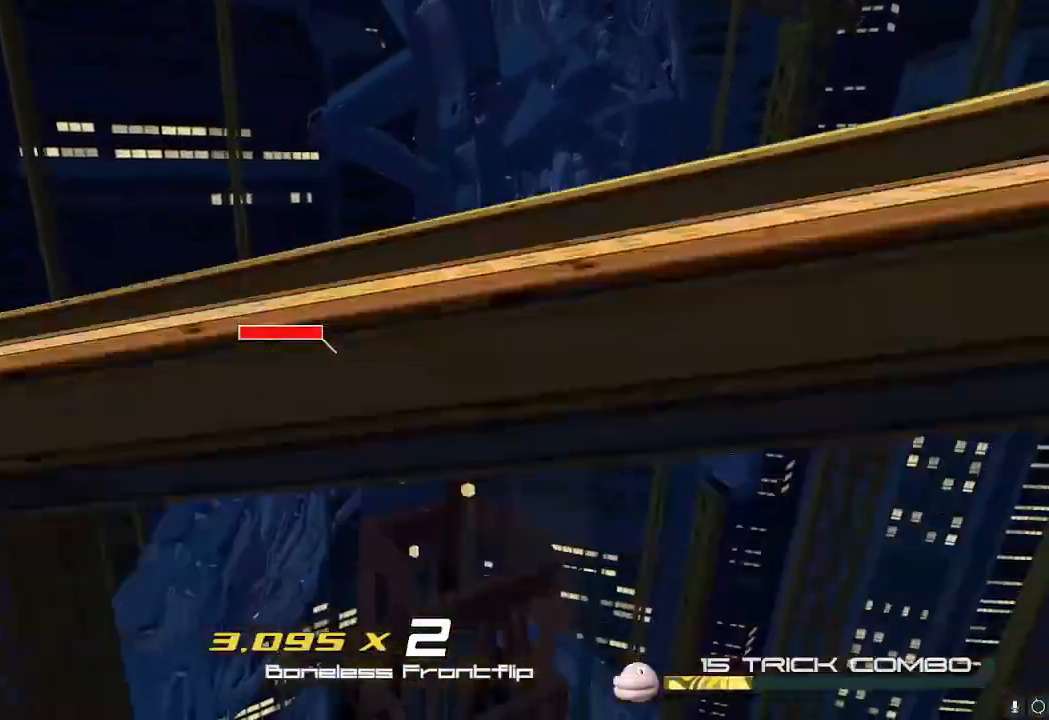
{"buttons": ["R2"], "left_stick": "down", "right_stick": "center", "events": [[84, "R2", "down"], [100, "left_stick", "down-left"], [217, "X", "down"], [234, "left_stick", "down"], [334, "X", "up"], [367, "X", "down"], [501, "X", "up"]]}
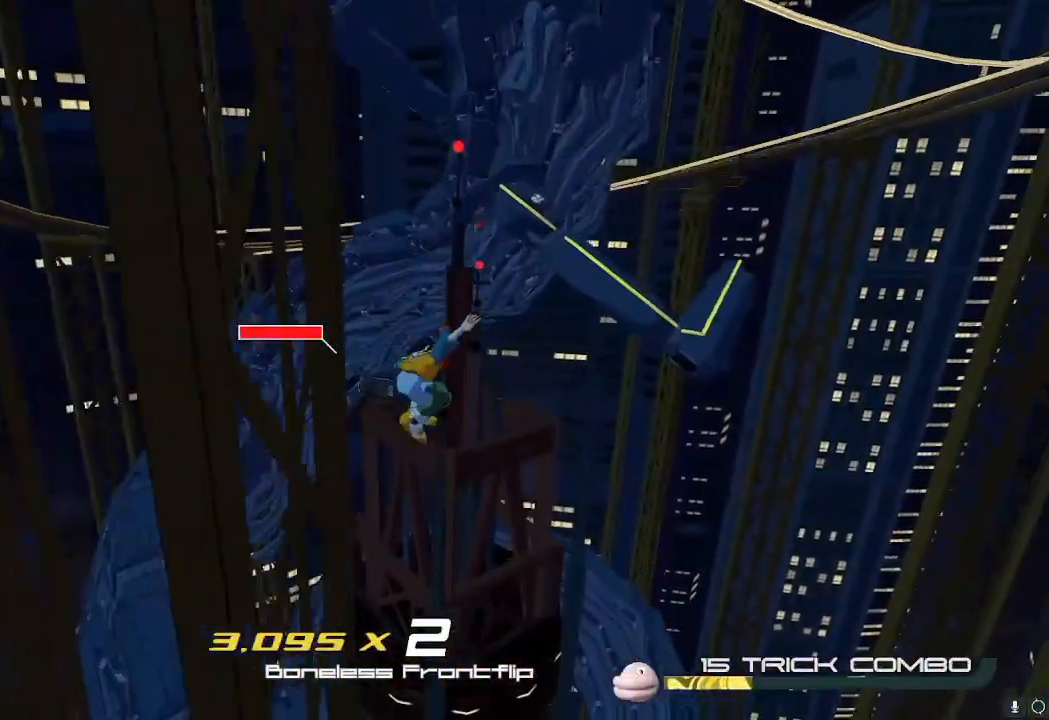
{"buttons": ["R2"], "left_stick": "up", "right_stick": "center"}
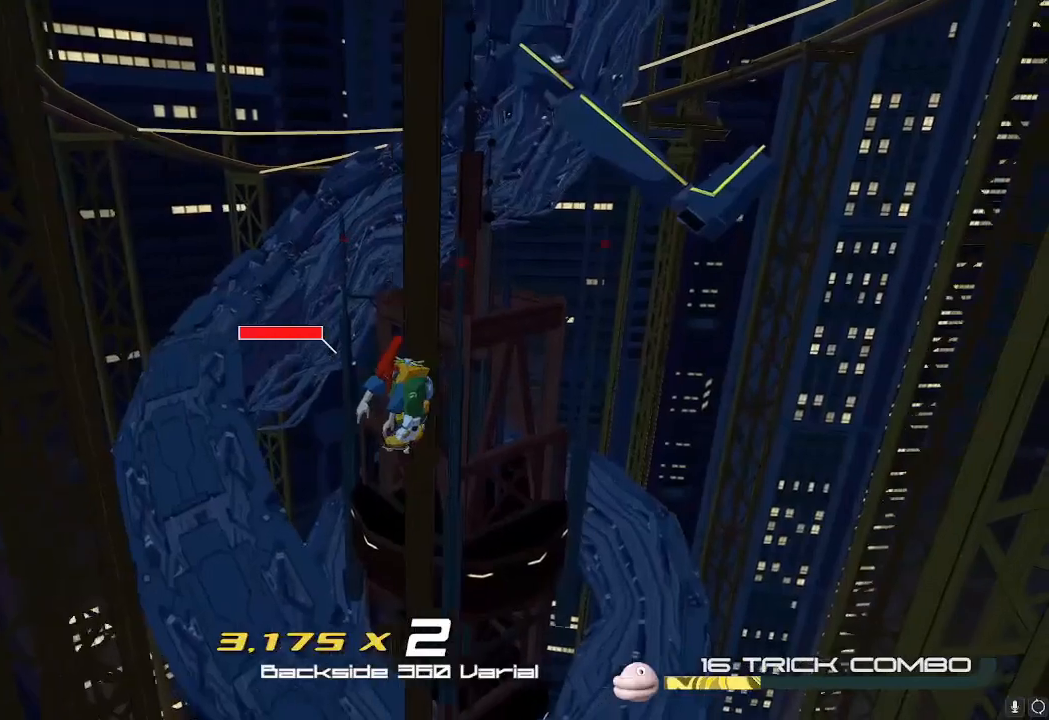
{"buttons": ["R2"], "left_stick": "up", "right_stick": "center", "events": [[17, "X", "down"], [134, "X", "up"], [200, "X", "down"], [334, "X", "up"], [367, "X", "down"], [467, "X", "up"]]}
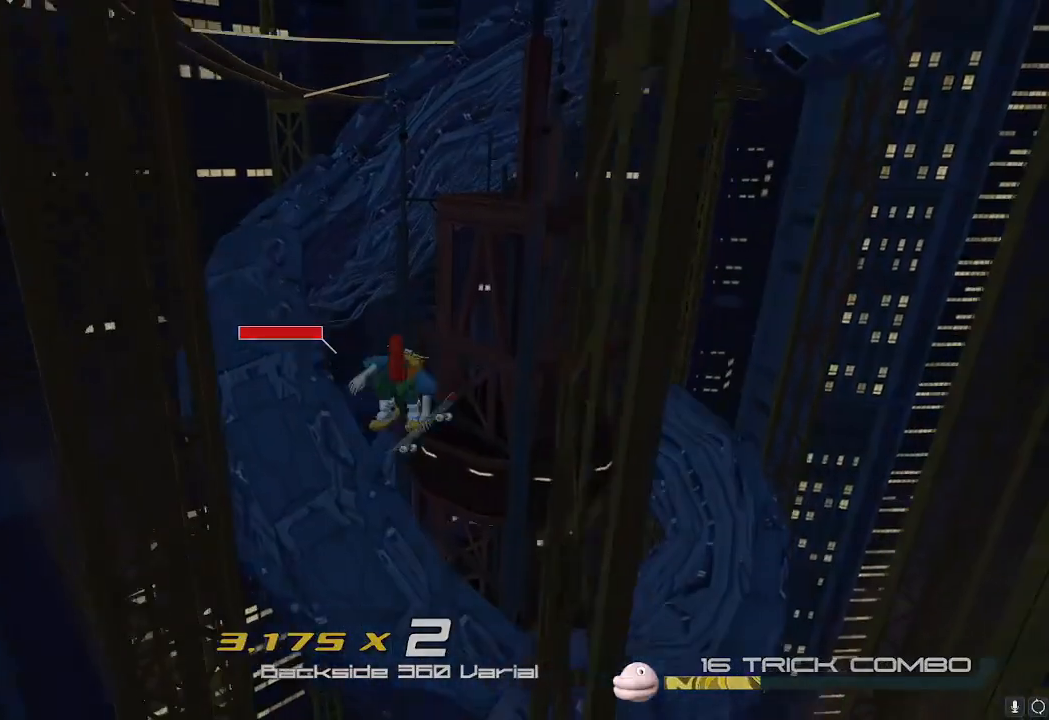
{"buttons": ["X"], "left_stick": "center", "right_stick": "center", "events": [[217, "R2", "up"], [283, "X", "down"], [450, "left_stick", "center"]]}